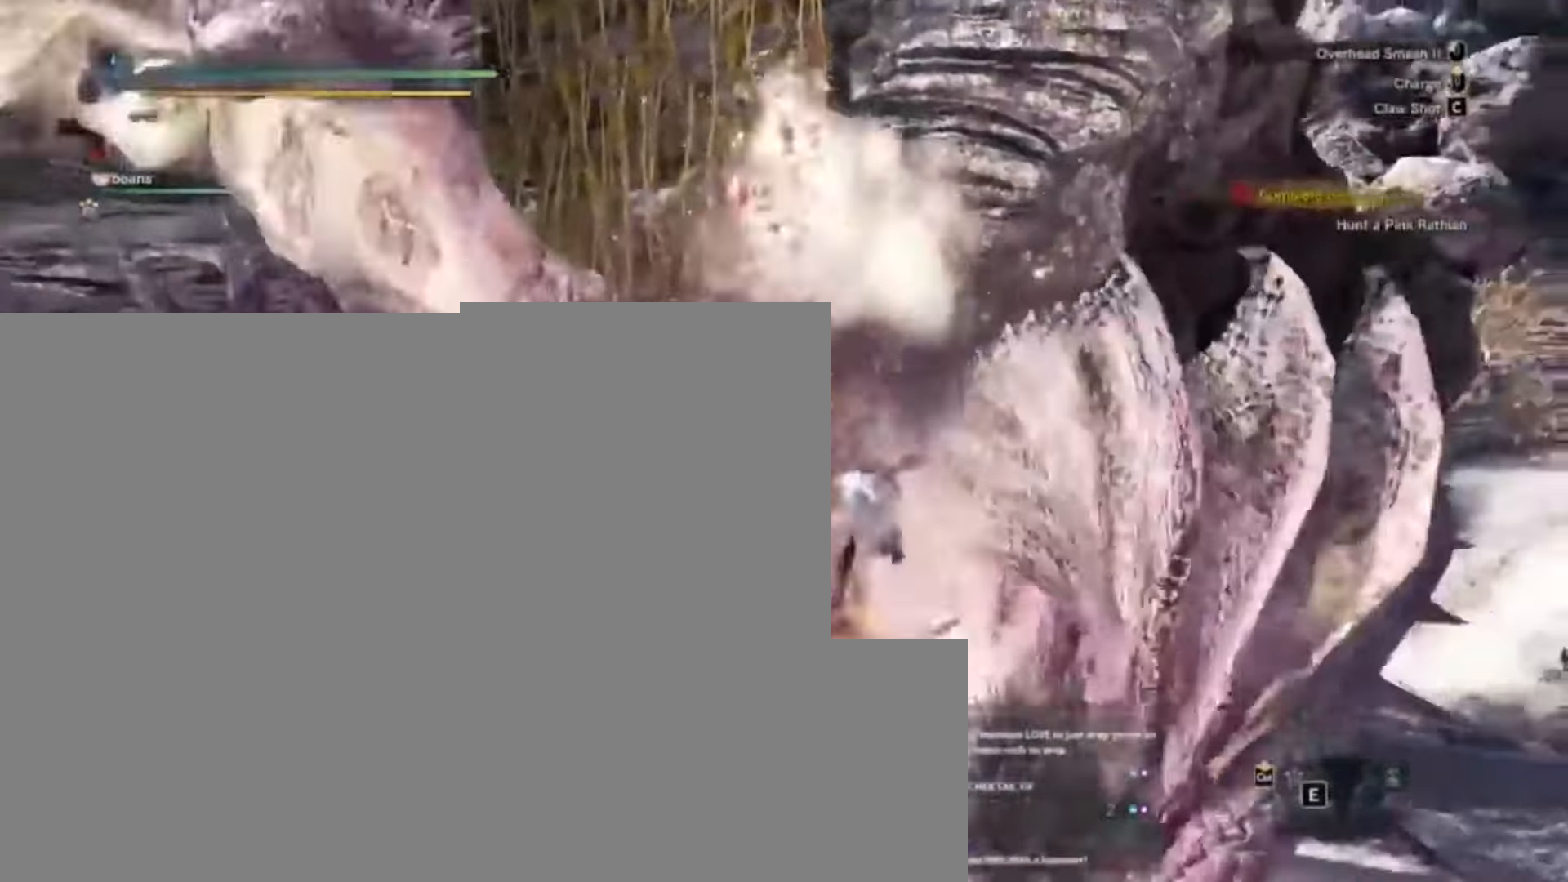
Gameplay with keyboard and mouse; each line is a JSON object with the keys held at the frame after it. "events" lists presses ("down") and releases ("up") of "1", "2", "3", "4", "5", "a", "alt", "c", "caps_lock", "ctrl", "d", "e", "f", "g", "q", "r", "s", "shift", "space", "t", "tab", "v", "w", "x" and "z" between this image and that frame as [ms after this image, input, new state], when the widget could be followed in between. No other keys are recorded. Mouse buttons are not recorded. Not read: mouse_move.
{"keys": ["w"], "events": [[134, "d", "up"]]}
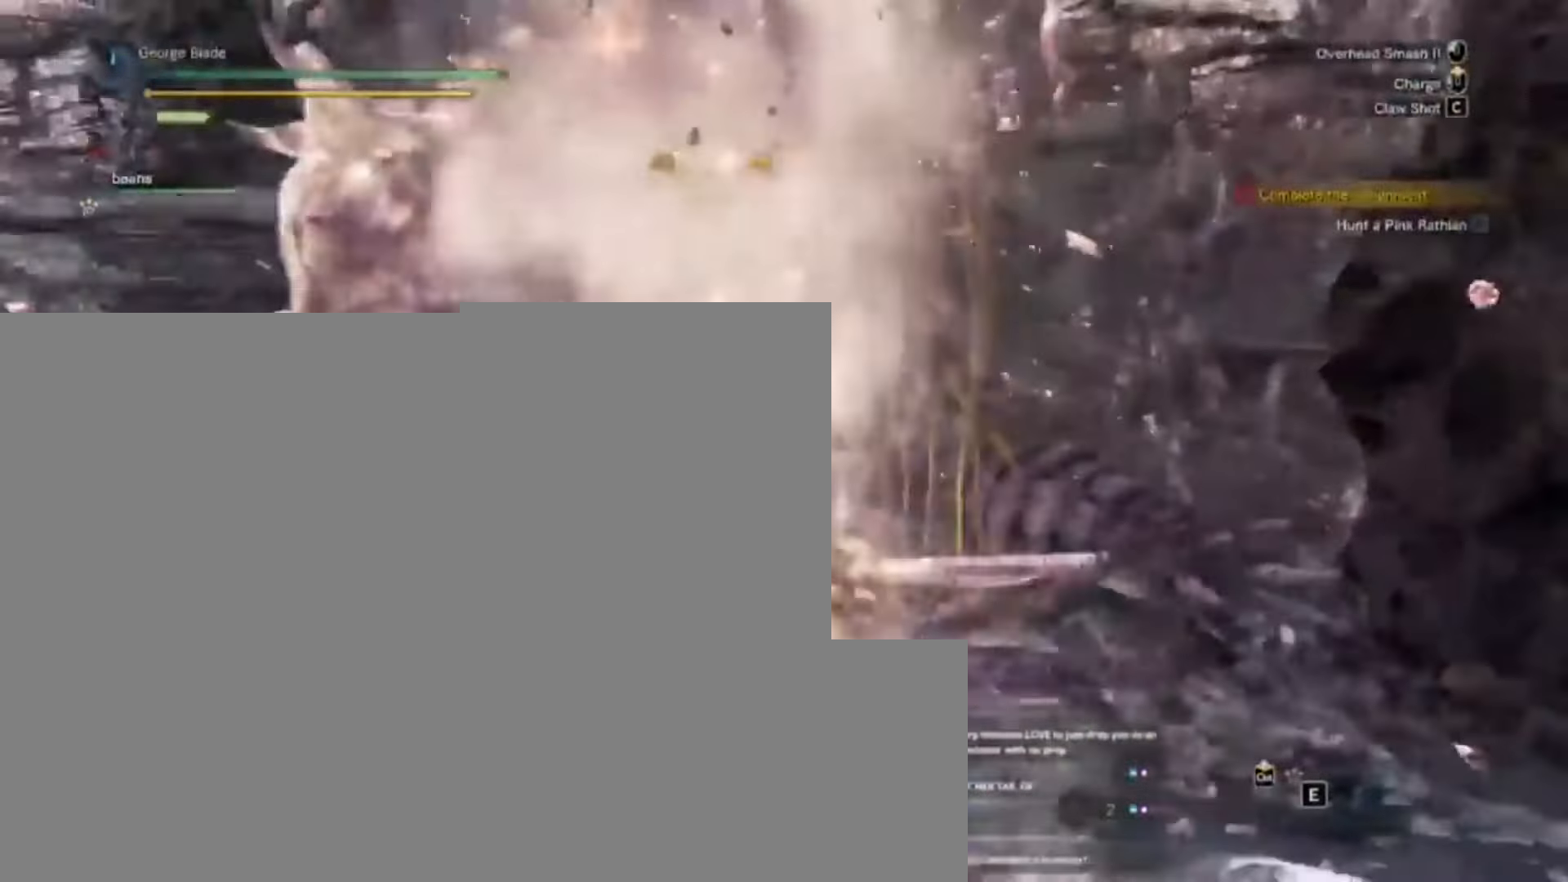
{"keys": [], "events": [[167, "a", "down"], [500, "a", "up"], [500, "w", "up"]]}
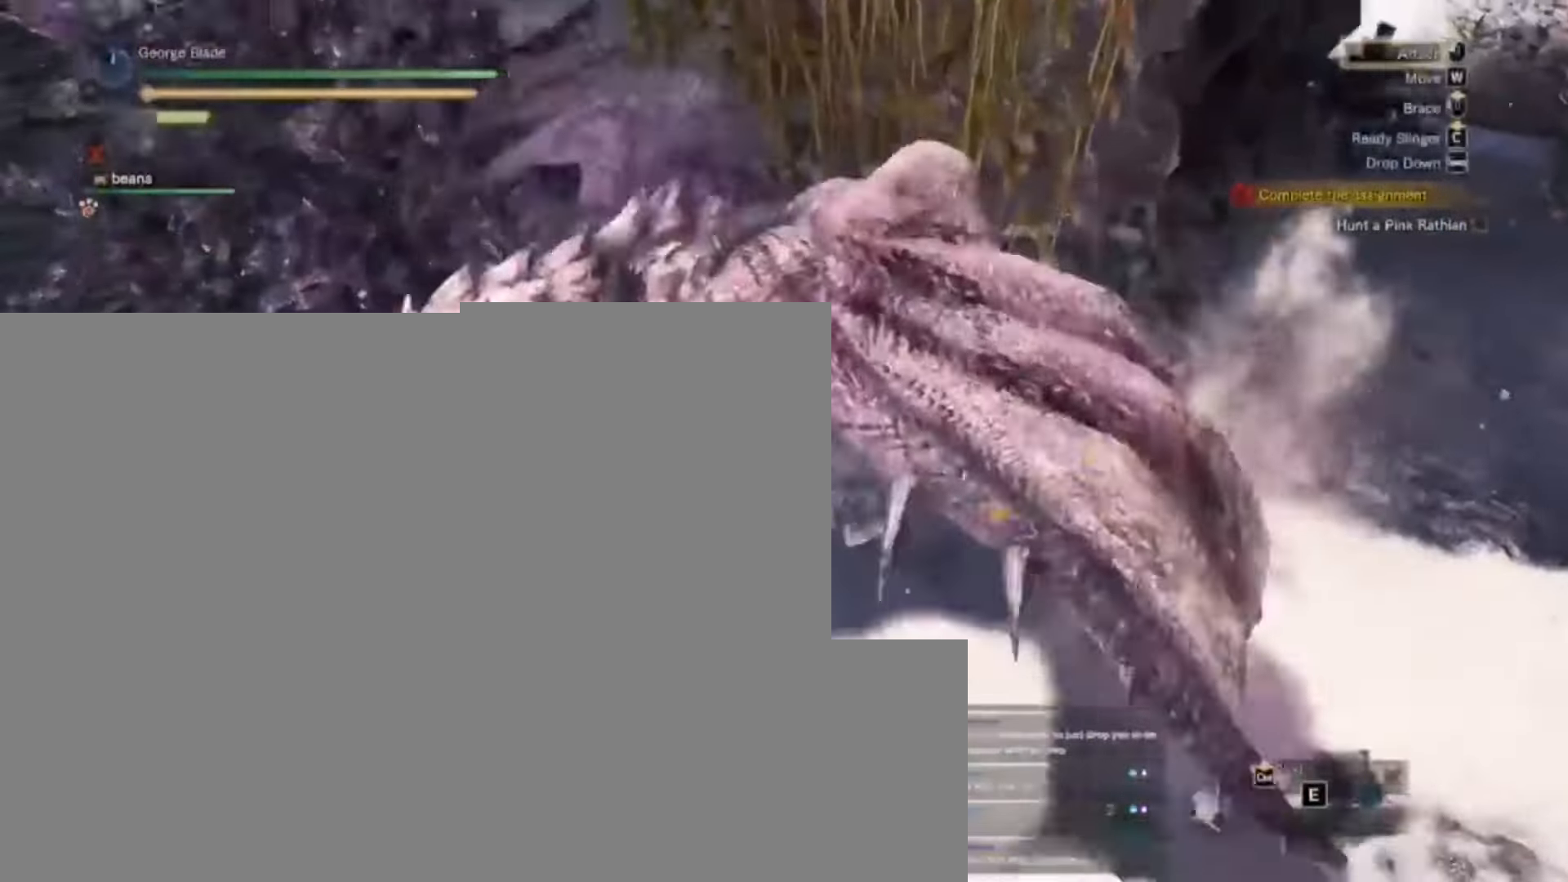
{"keys": [], "events": []}
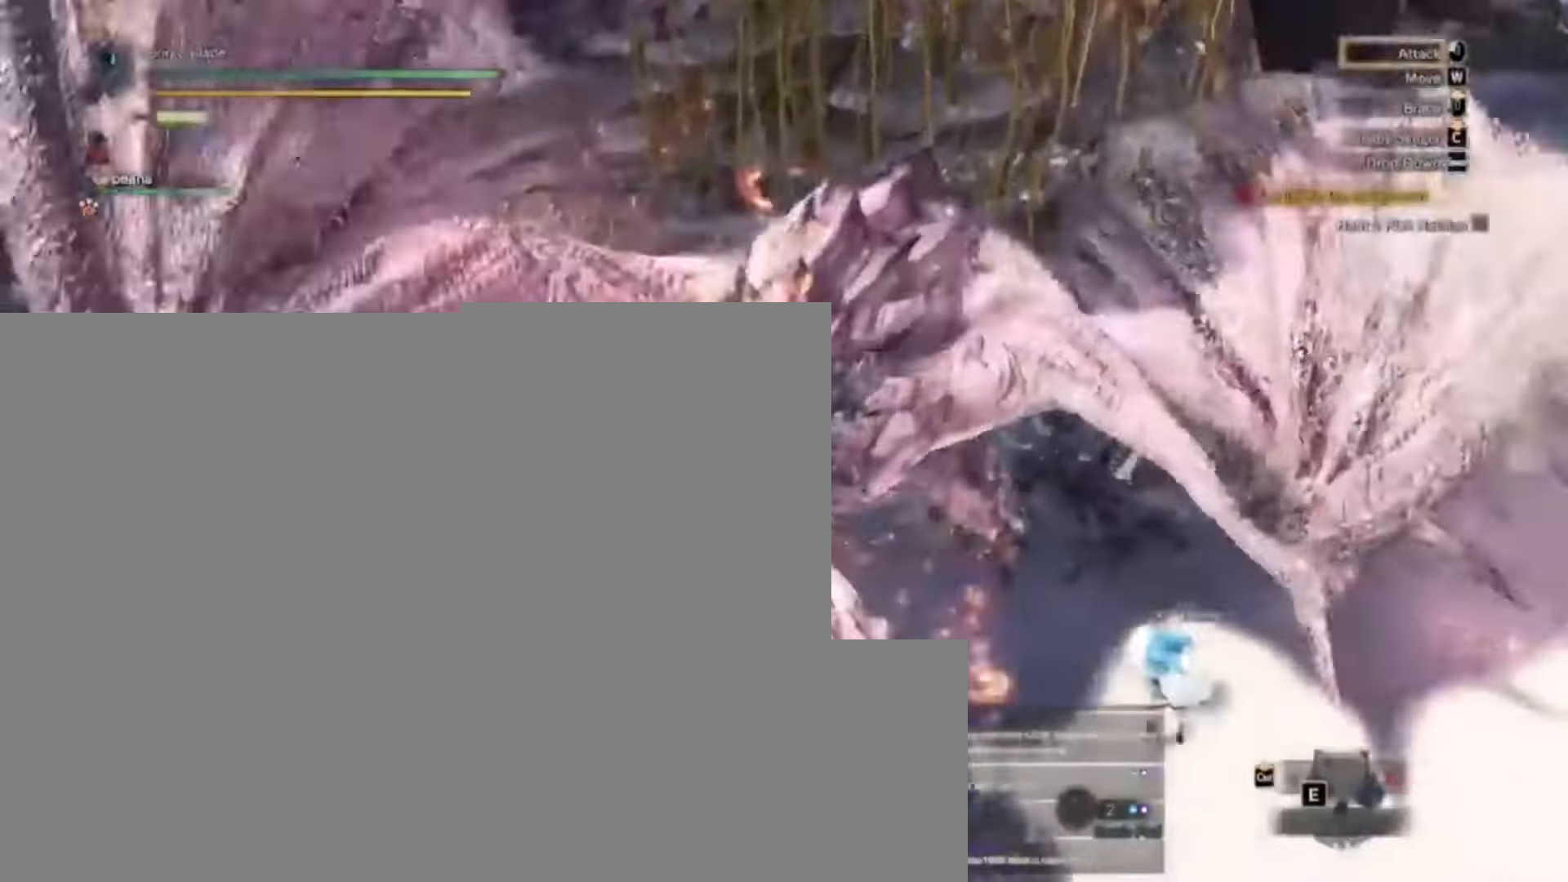
{"keys": []}
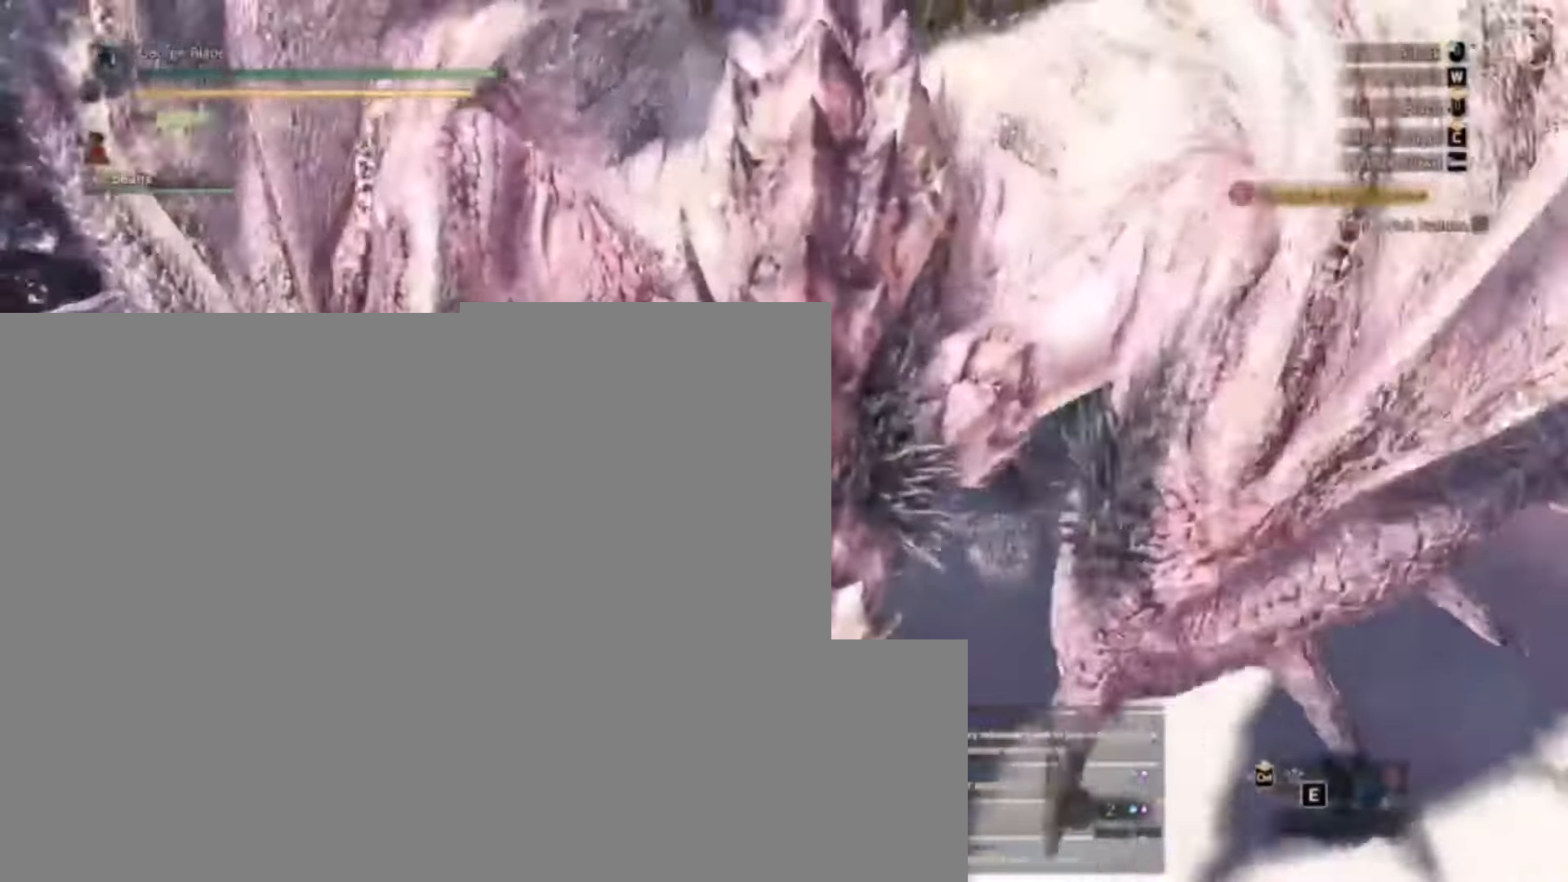
{"keys": ["a"], "events": [[500, "a", "down"]]}
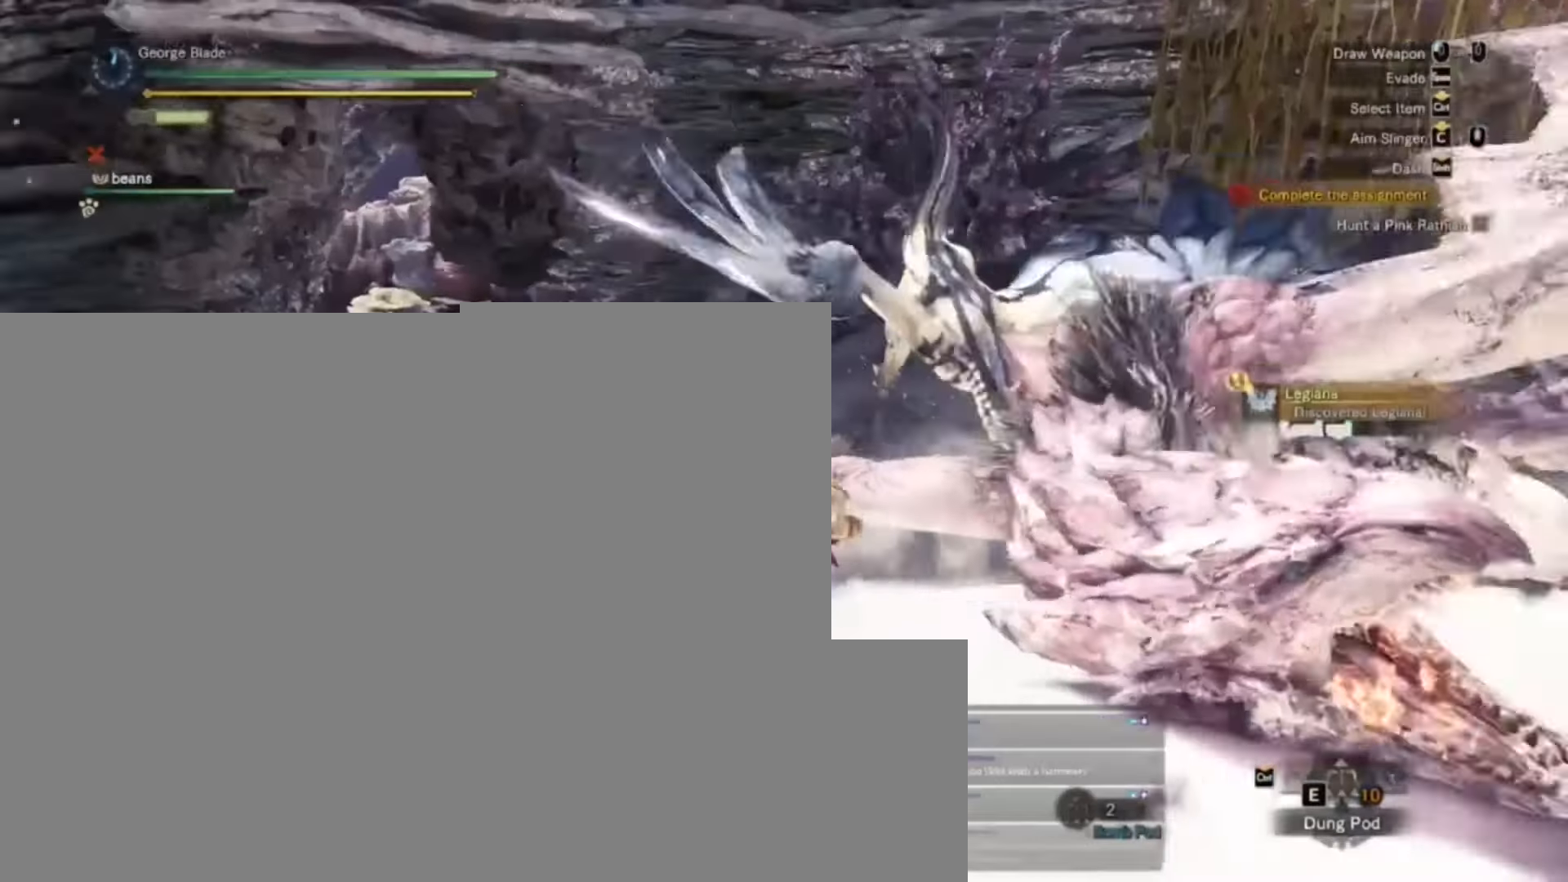
{"keys": ["a", "s"], "events": [[434, "s", "down"]]}
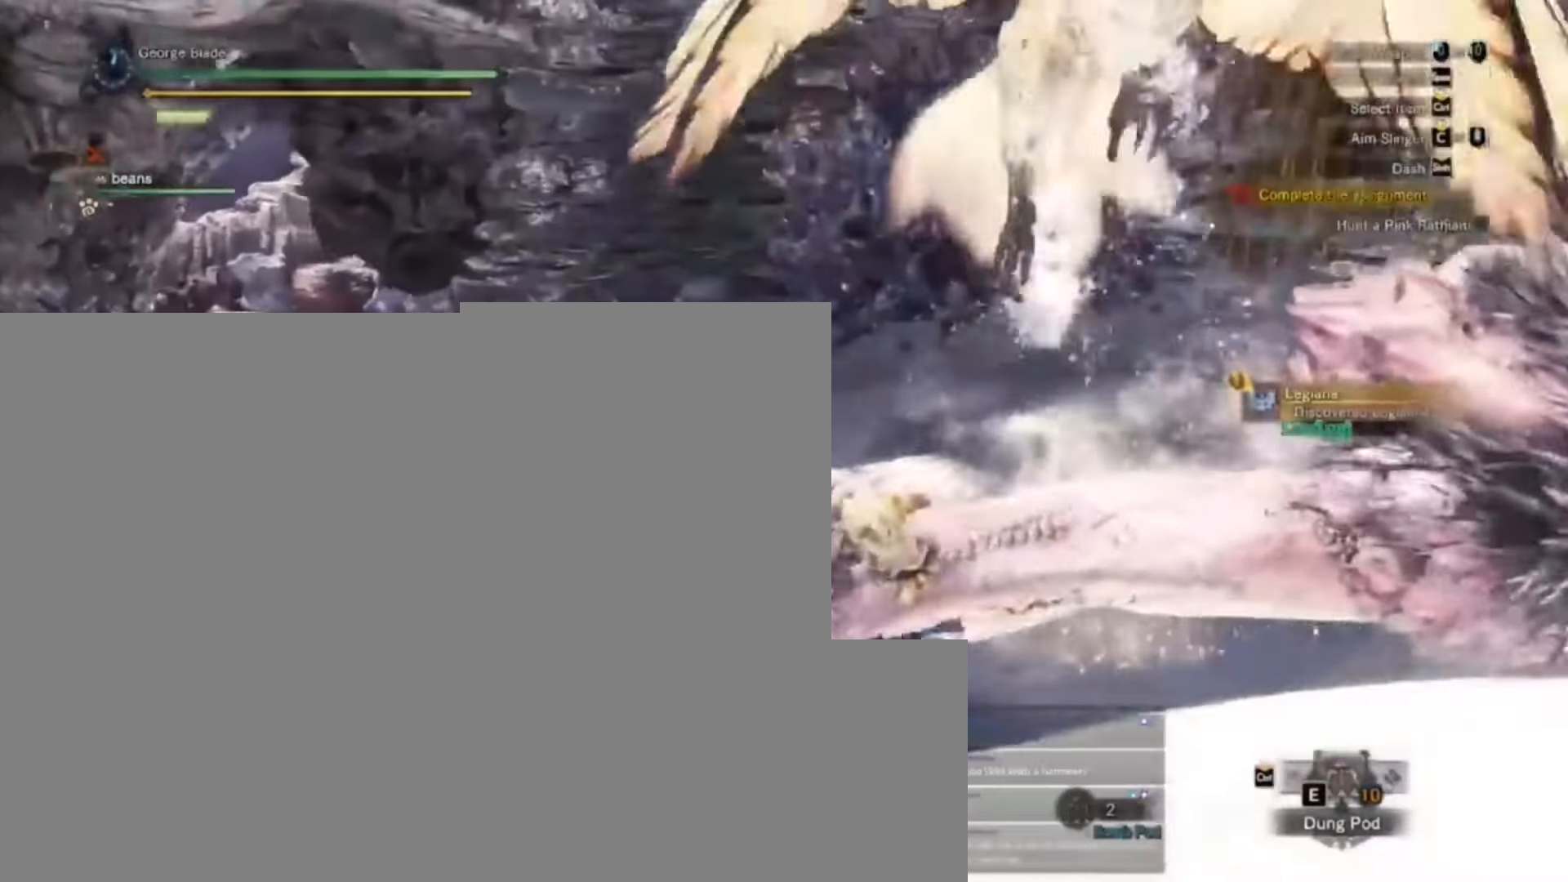
{"keys": ["a", "shift"], "events": [[34, "shift", "down"], [267, "s", "up"], [400, "e", "down"], [467, "e", "up"]]}
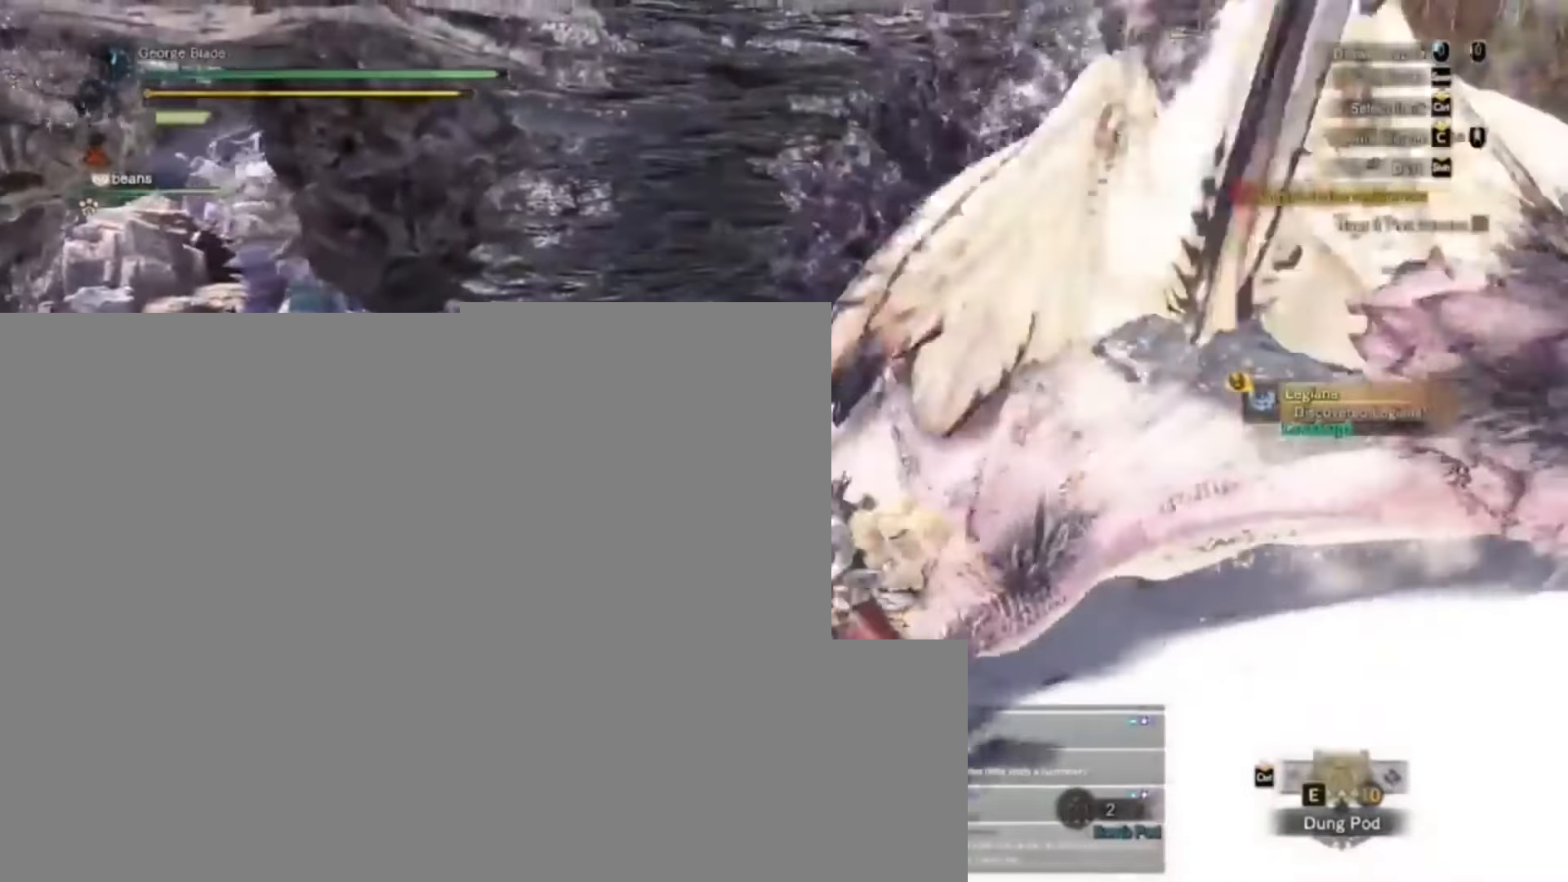
{"keys": ["a", "s", "shift"], "events": [[167, "s", "down"]]}
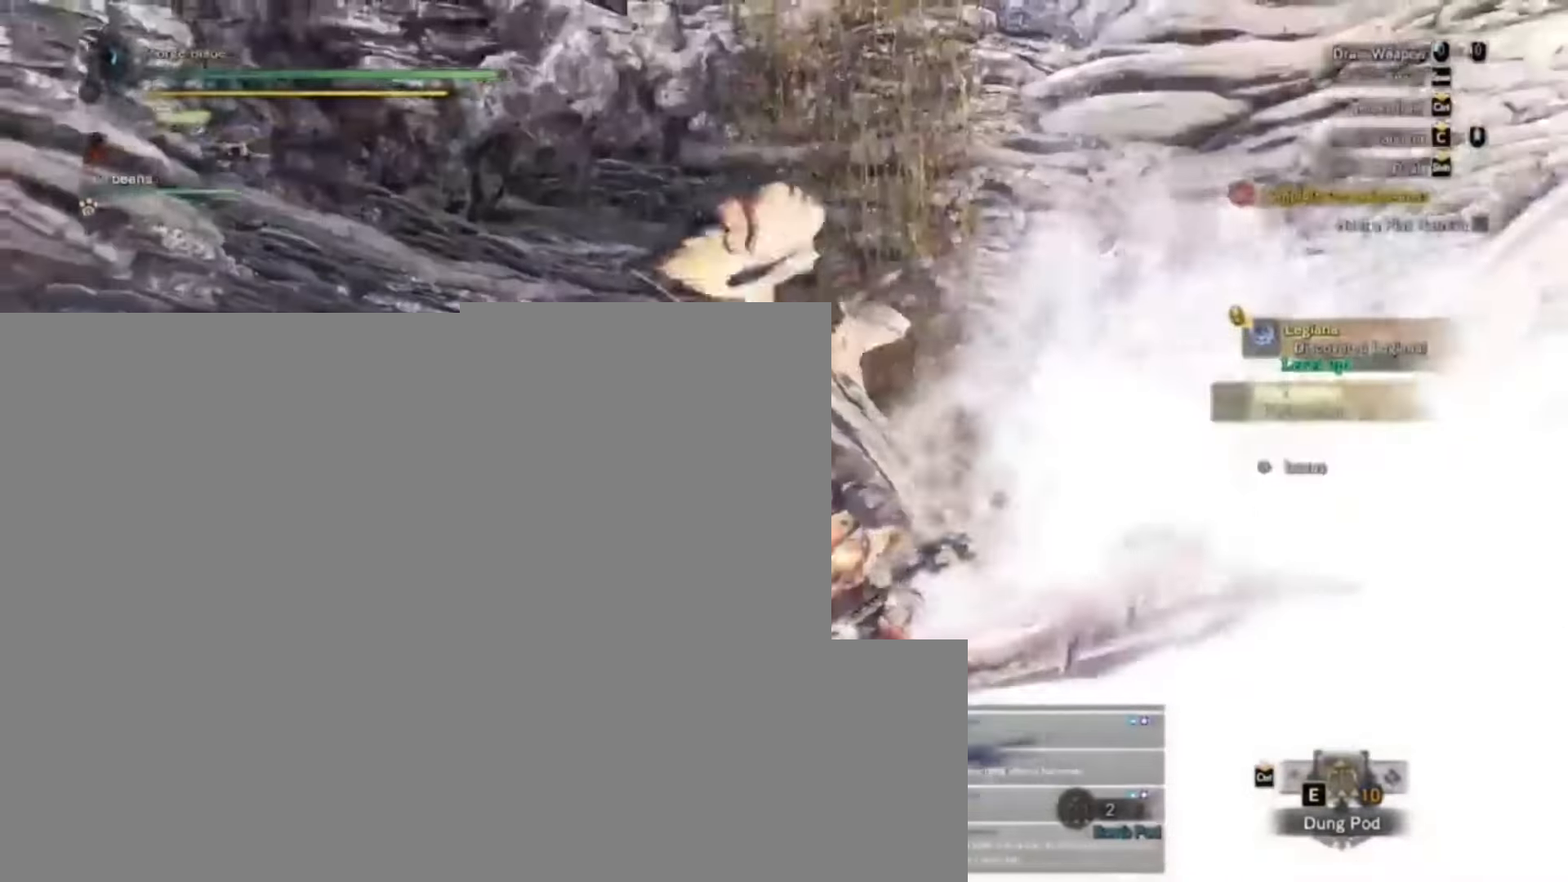
{"keys": ["a", "s", "shift"], "events": [[34, "a", "up"], [334, "a", "down"]]}
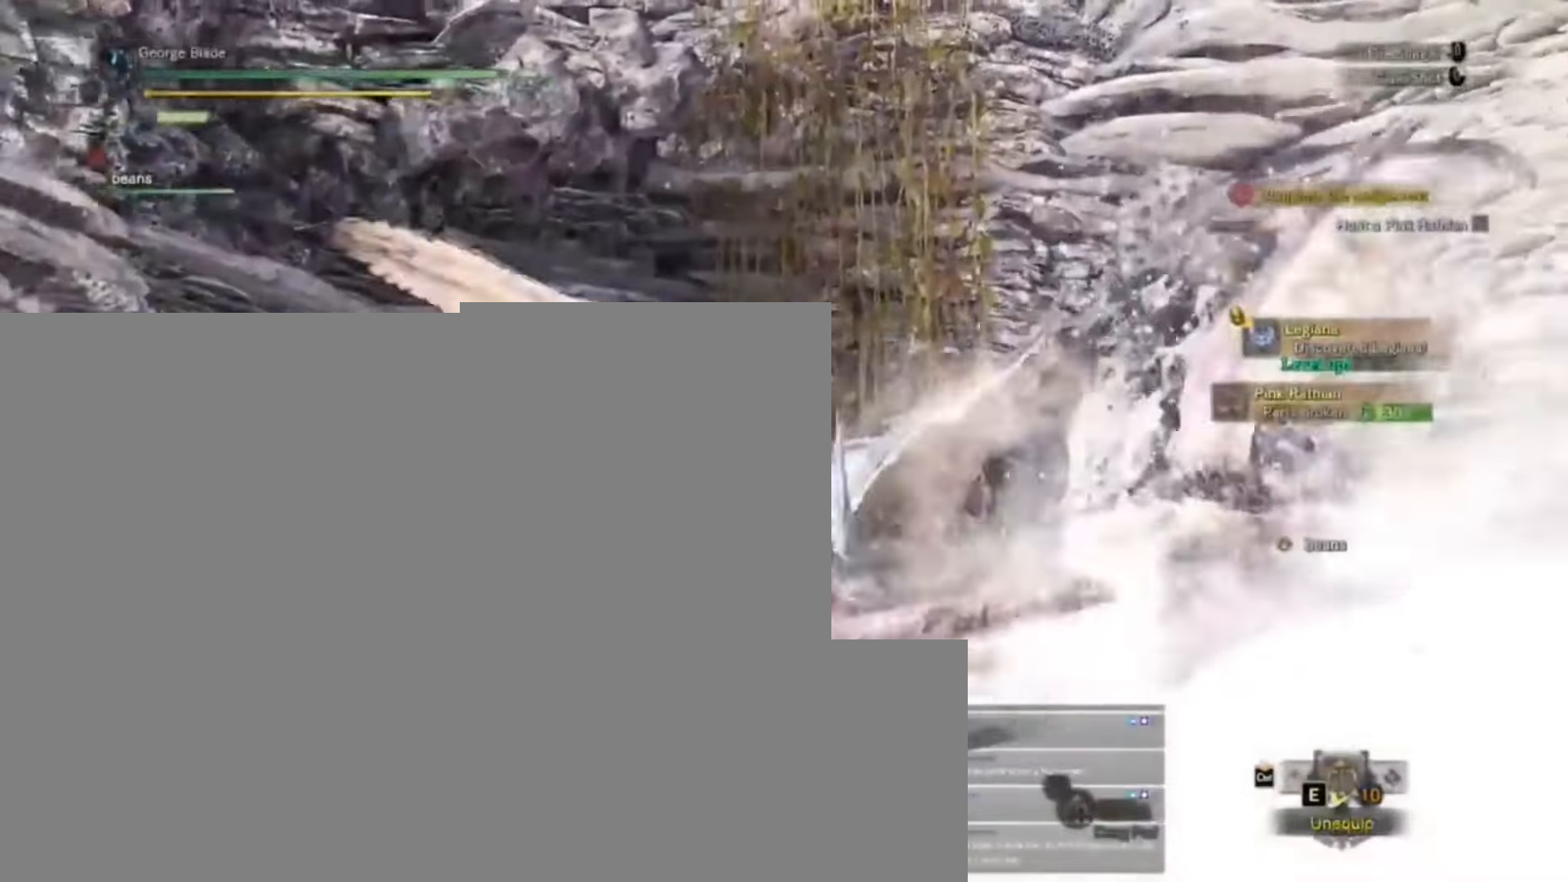
{"keys": ["a", "shift"], "events": [[167, "s", "up"]]}
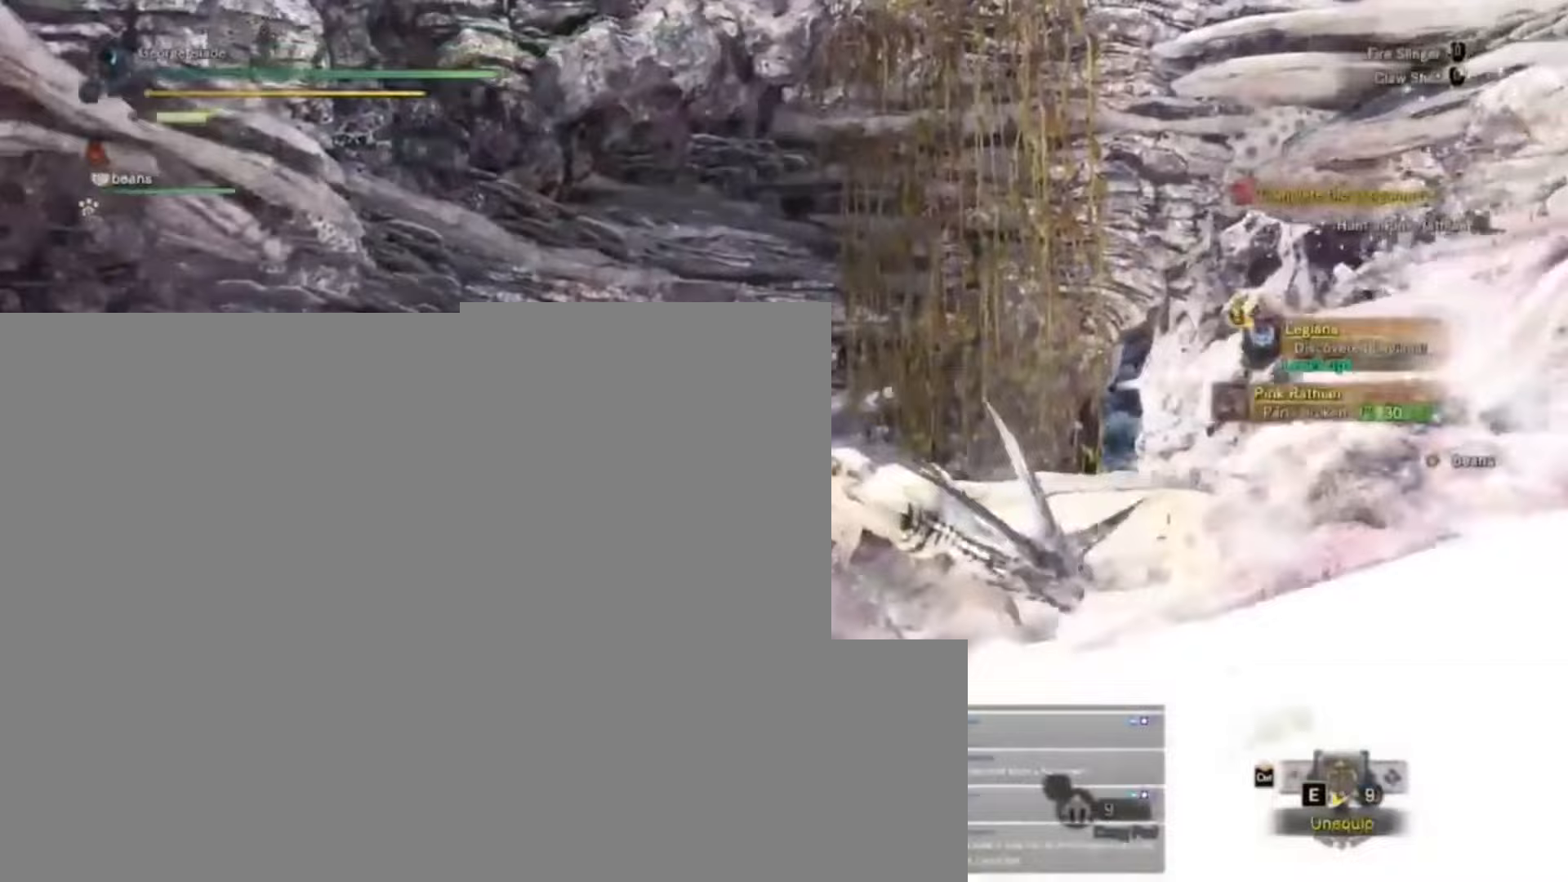
{"keys": ["d", "shift"], "events": [[133, "a", "up"], [133, "d", "down"]]}
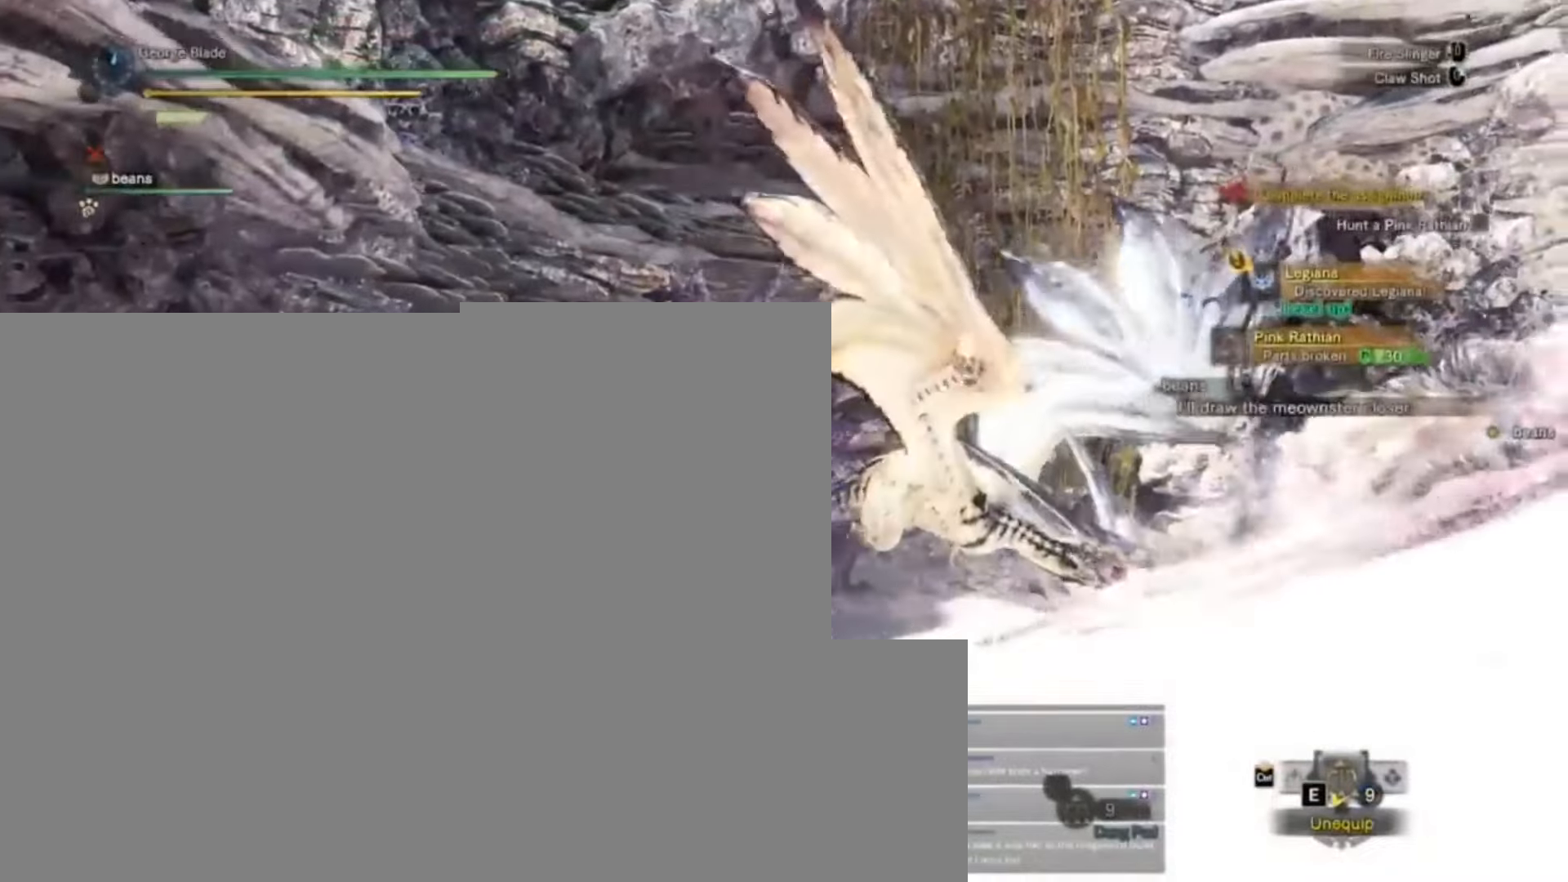
{"keys": ["d", "shift", "w"], "events": [[67, "w", "down"]]}
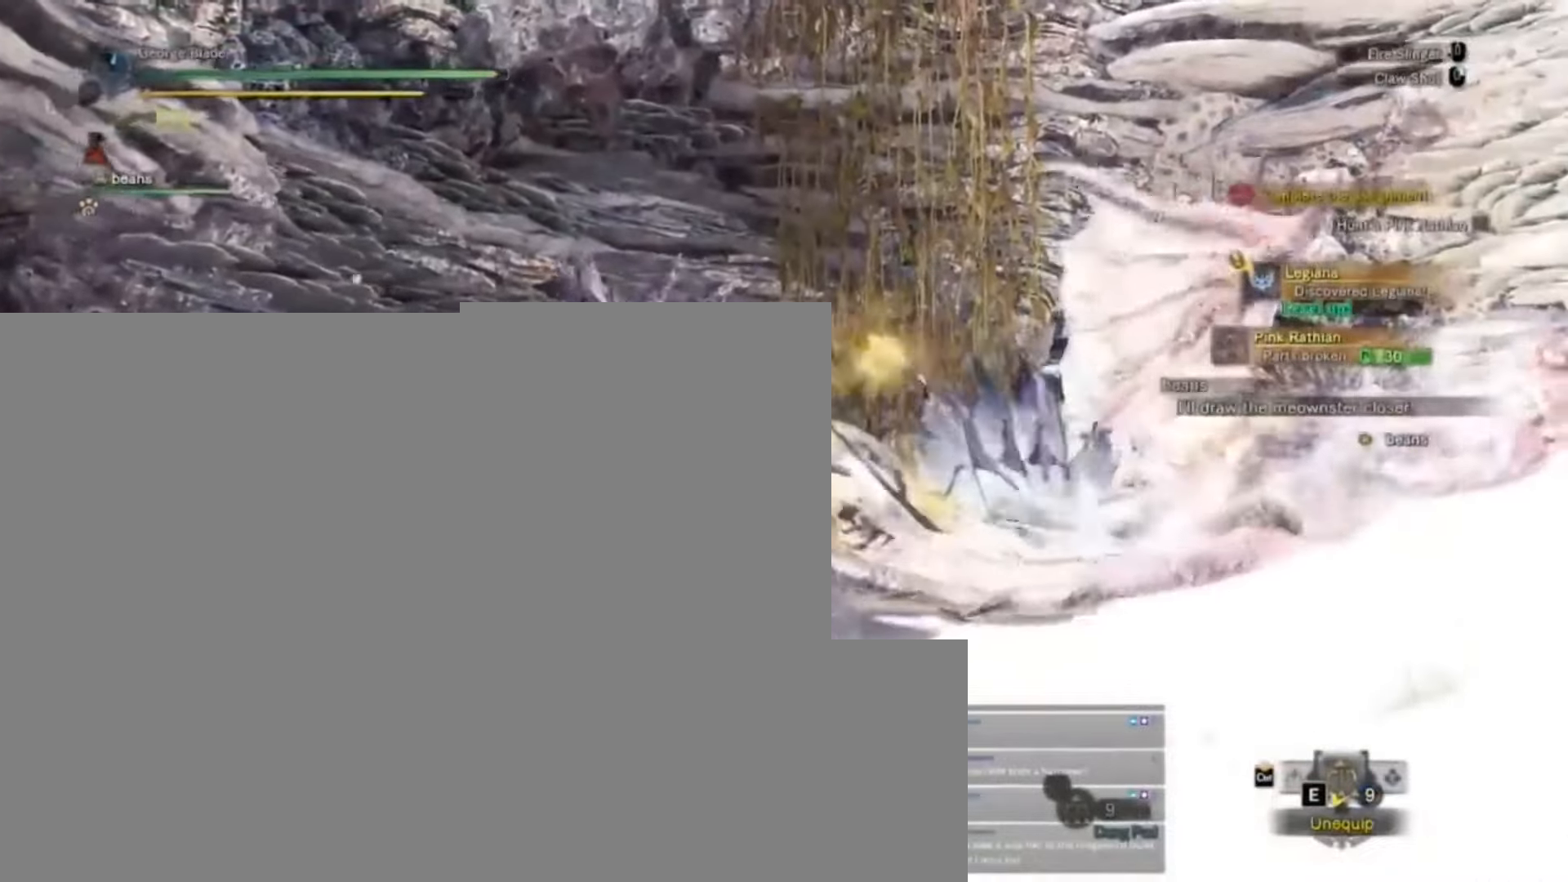
{"keys": ["d", "shift"], "events": [[267, "w", "up"], [333, "w", "down"], [367, "w", "up"]]}
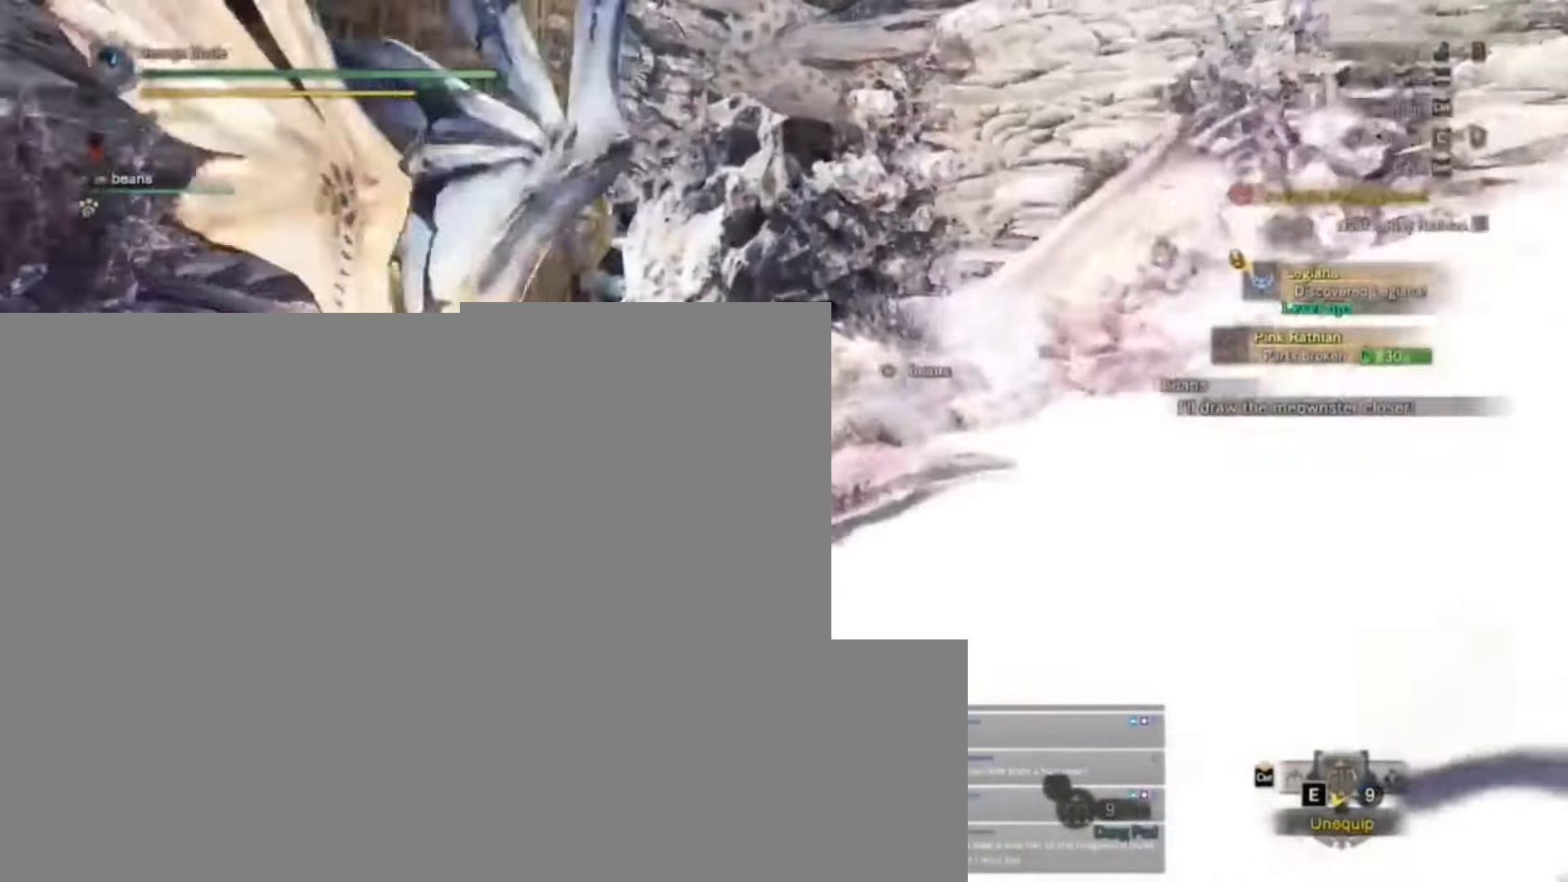
{"keys": ["w"], "events": [[33, "e", "down"], [133, "e", "up"], [267, "e", "down"], [333, "e", "up"], [433, "d", "up"], [433, "shift", "up"], [433, "w", "down"]]}
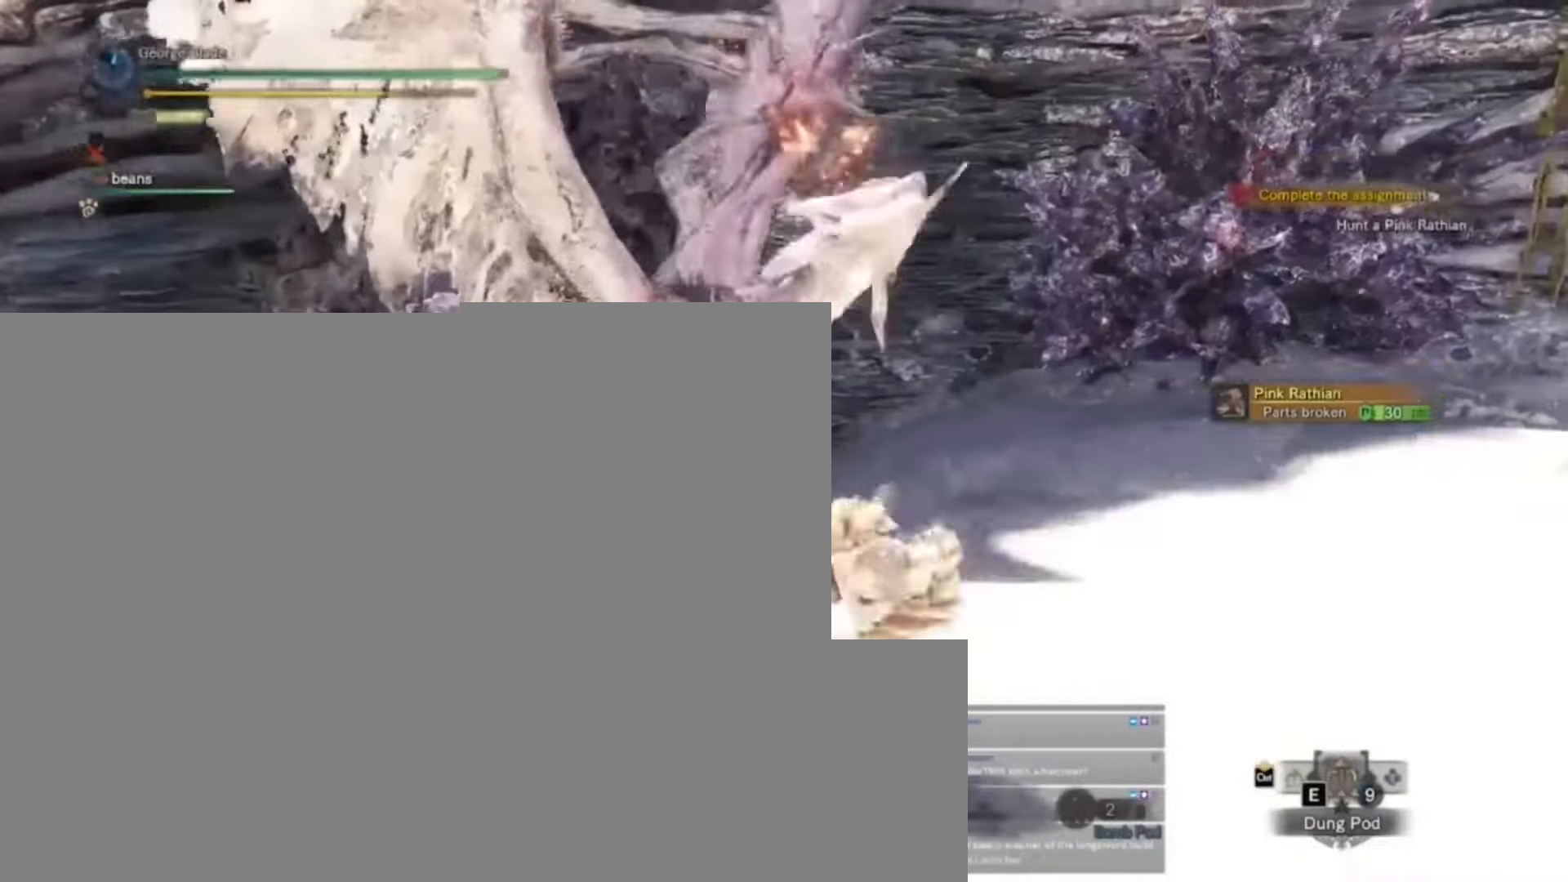
{"keys": ["w"], "events": []}
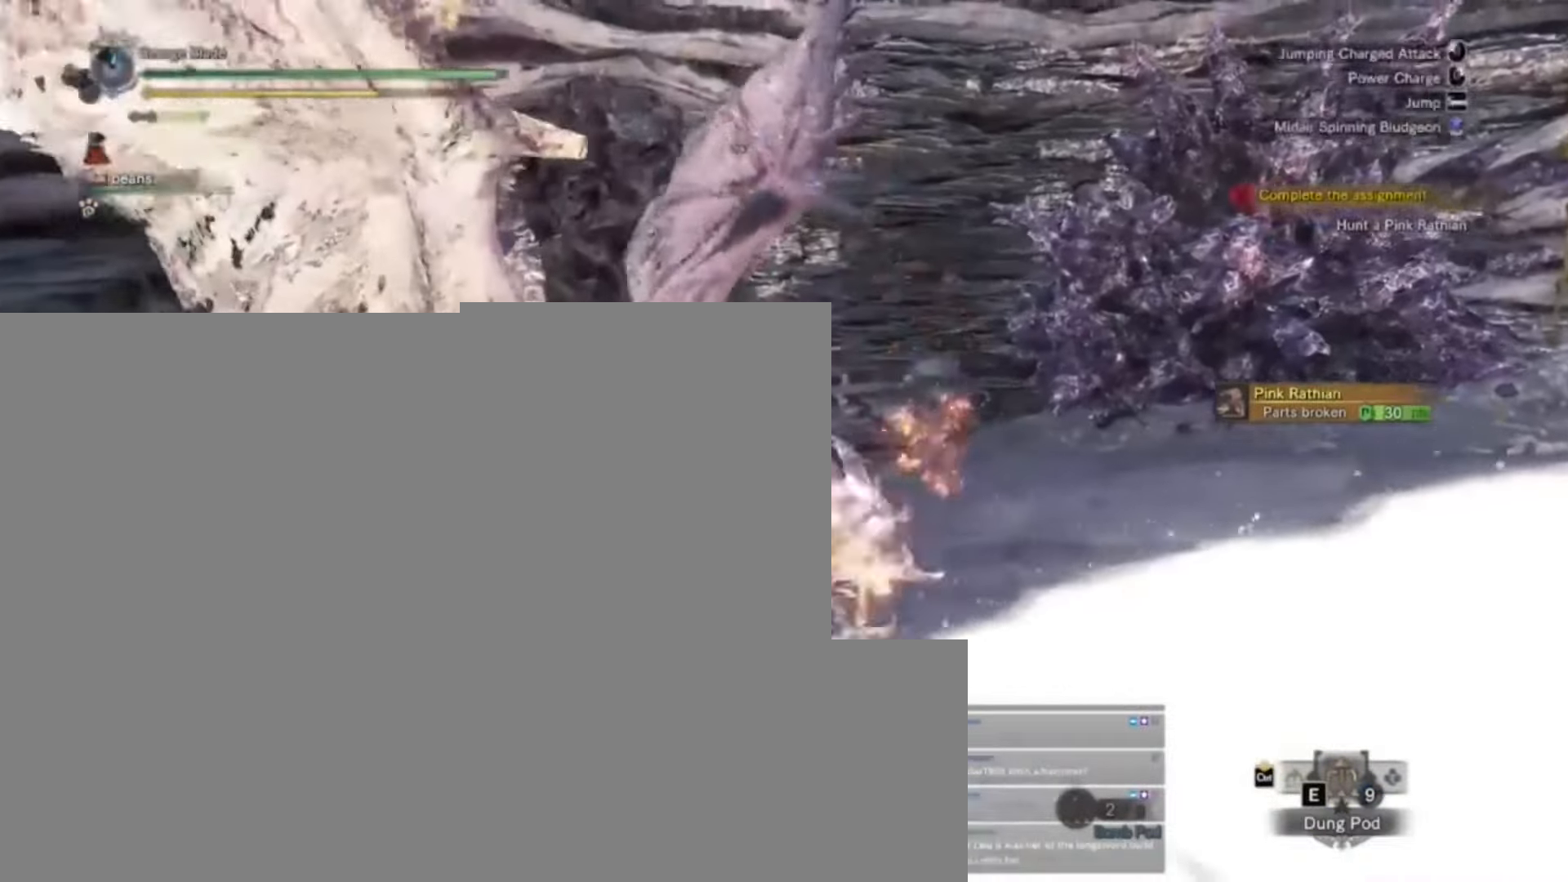
{"keys": ["w"], "events": []}
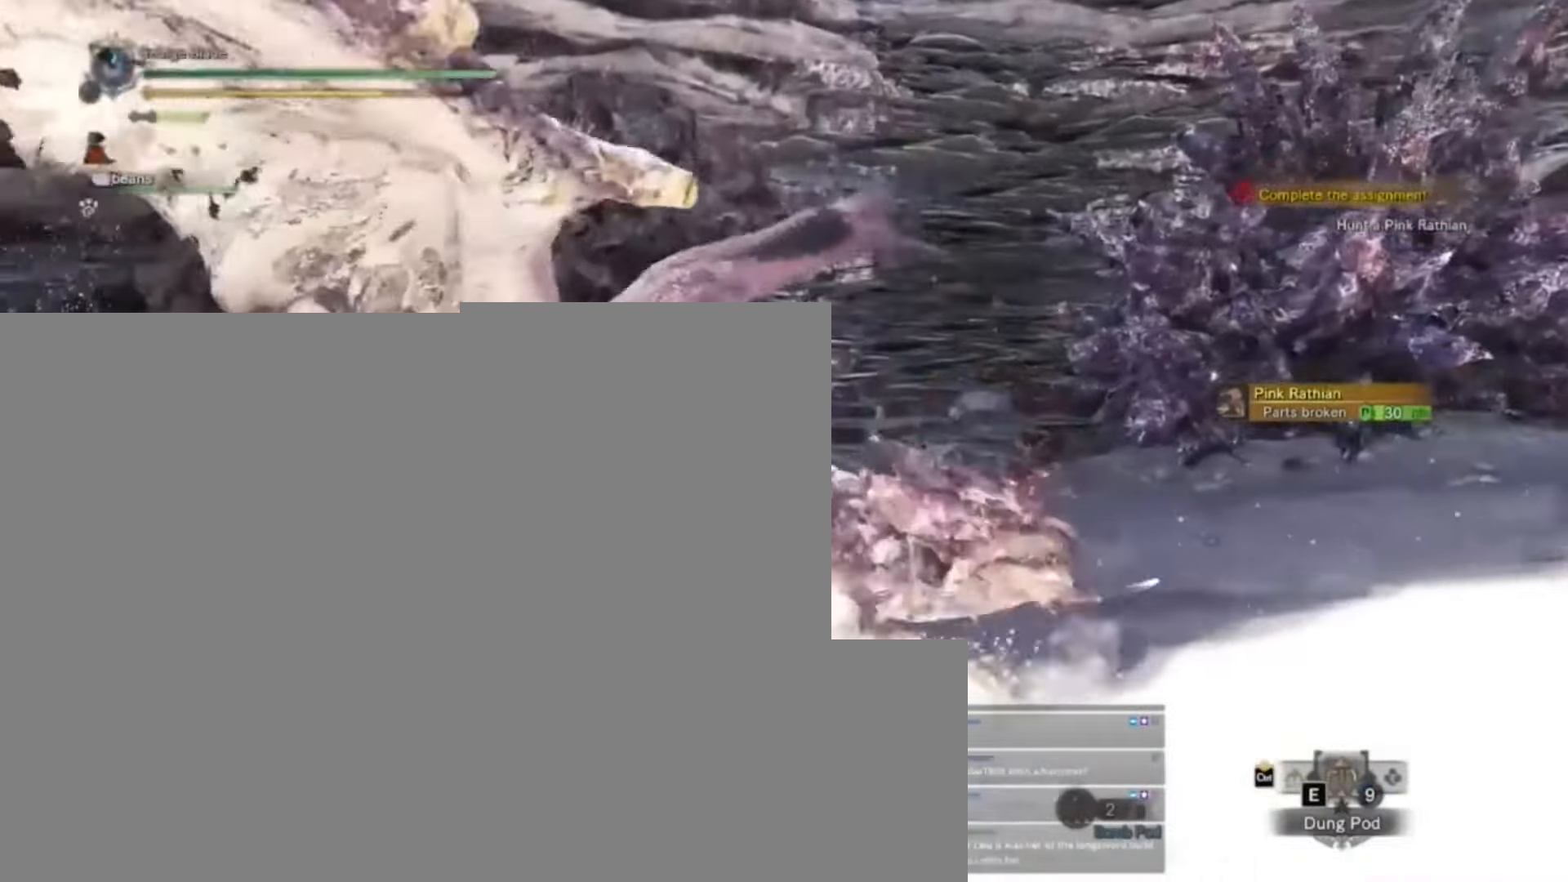
{"keys": ["w"], "events": []}
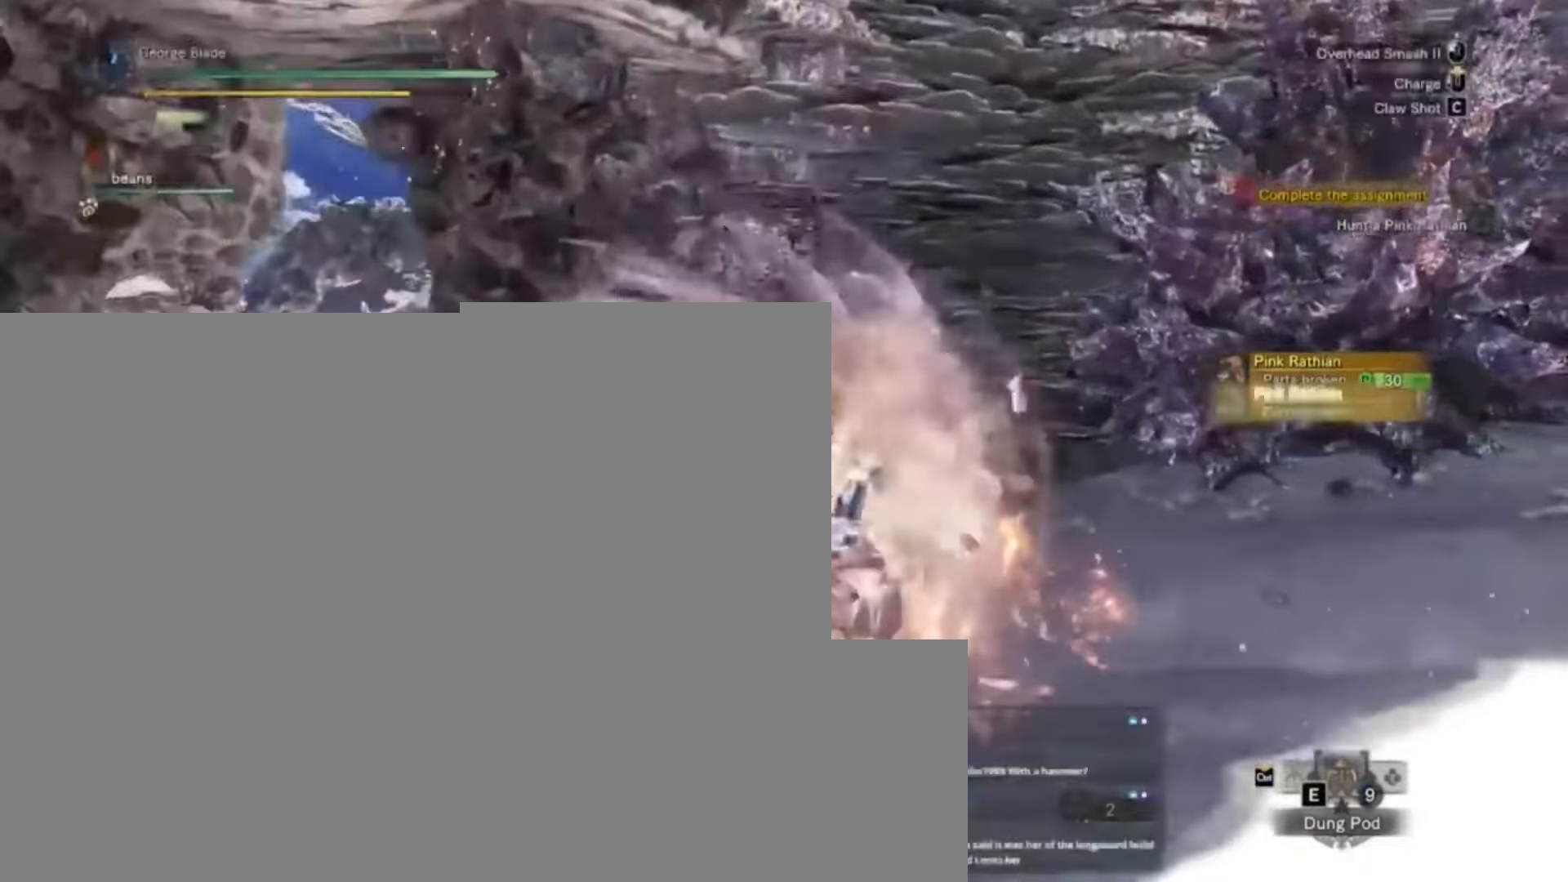
{"keys": ["w"], "events": []}
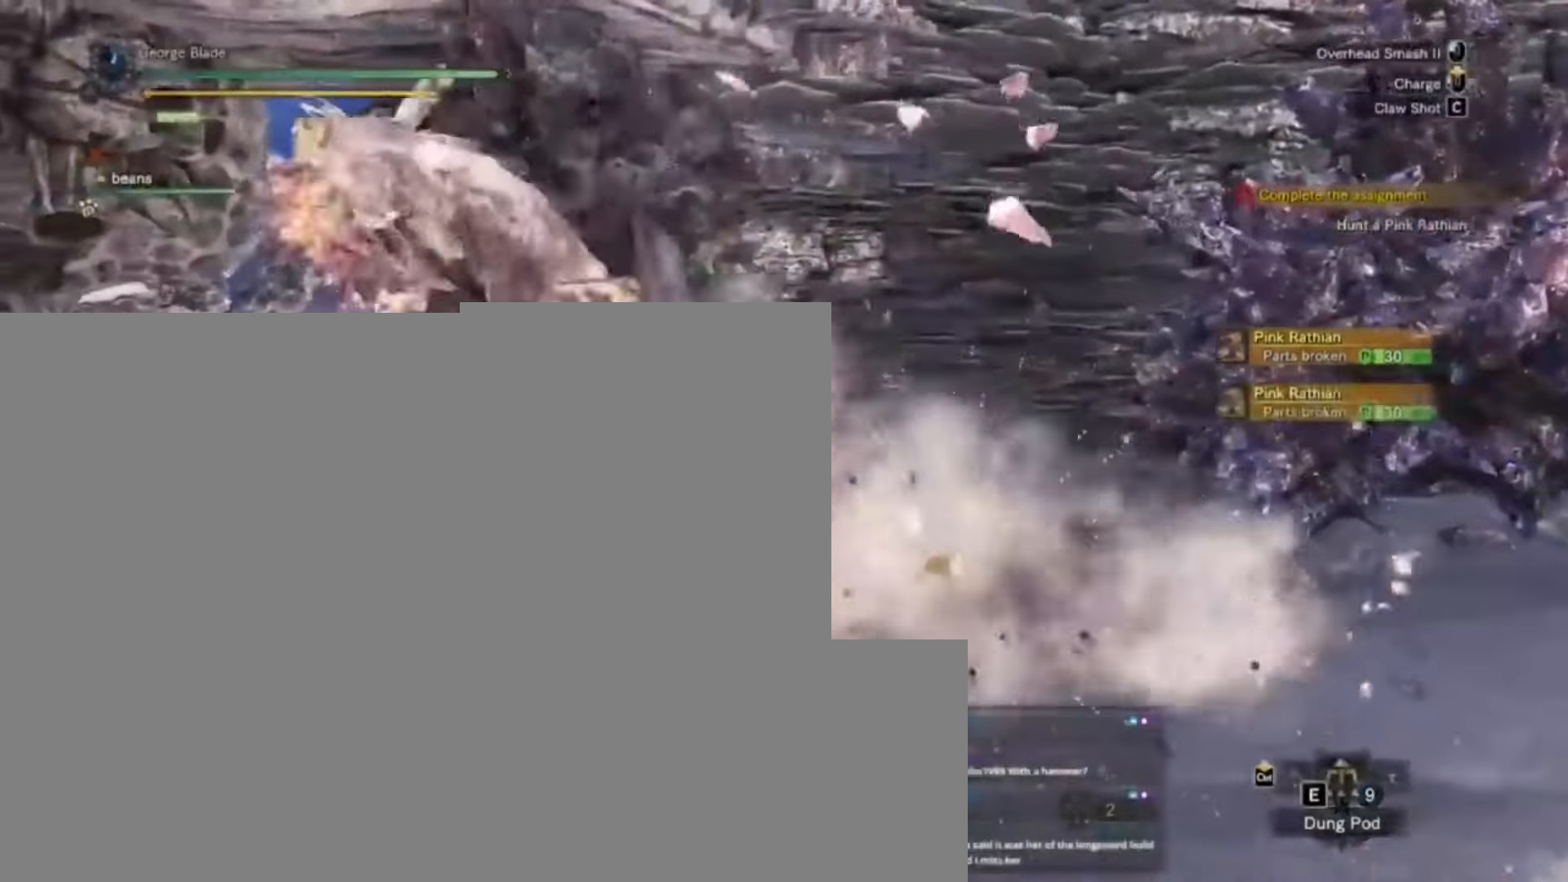
{"keys": ["w"], "events": [[133, "a", "down"], [333, "a", "up"]]}
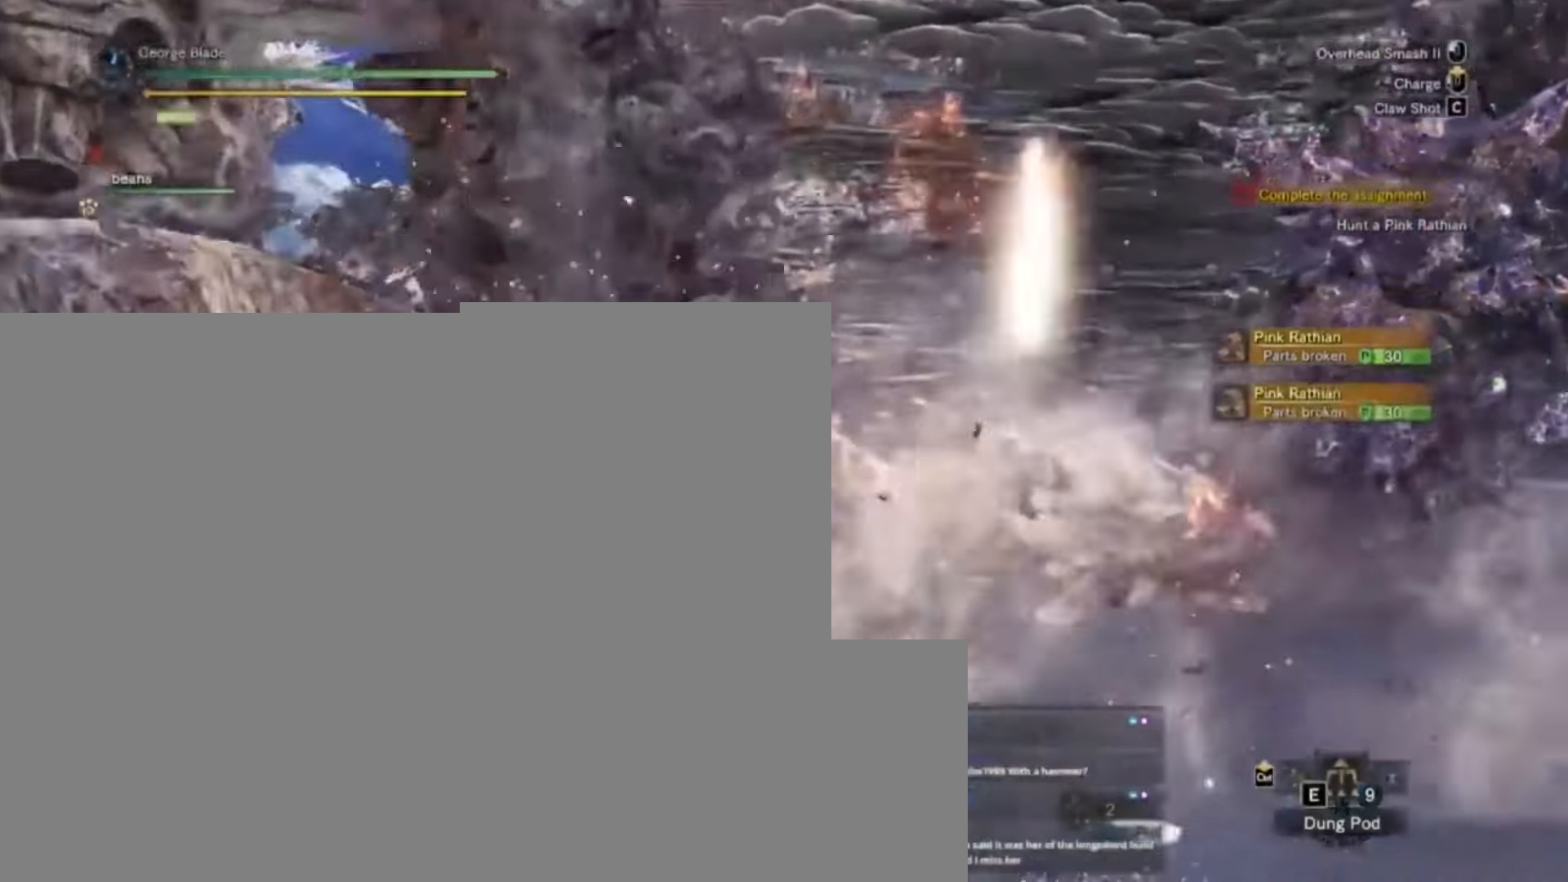
{"keys": ["d", "w"], "events": [[433, "d", "down"]]}
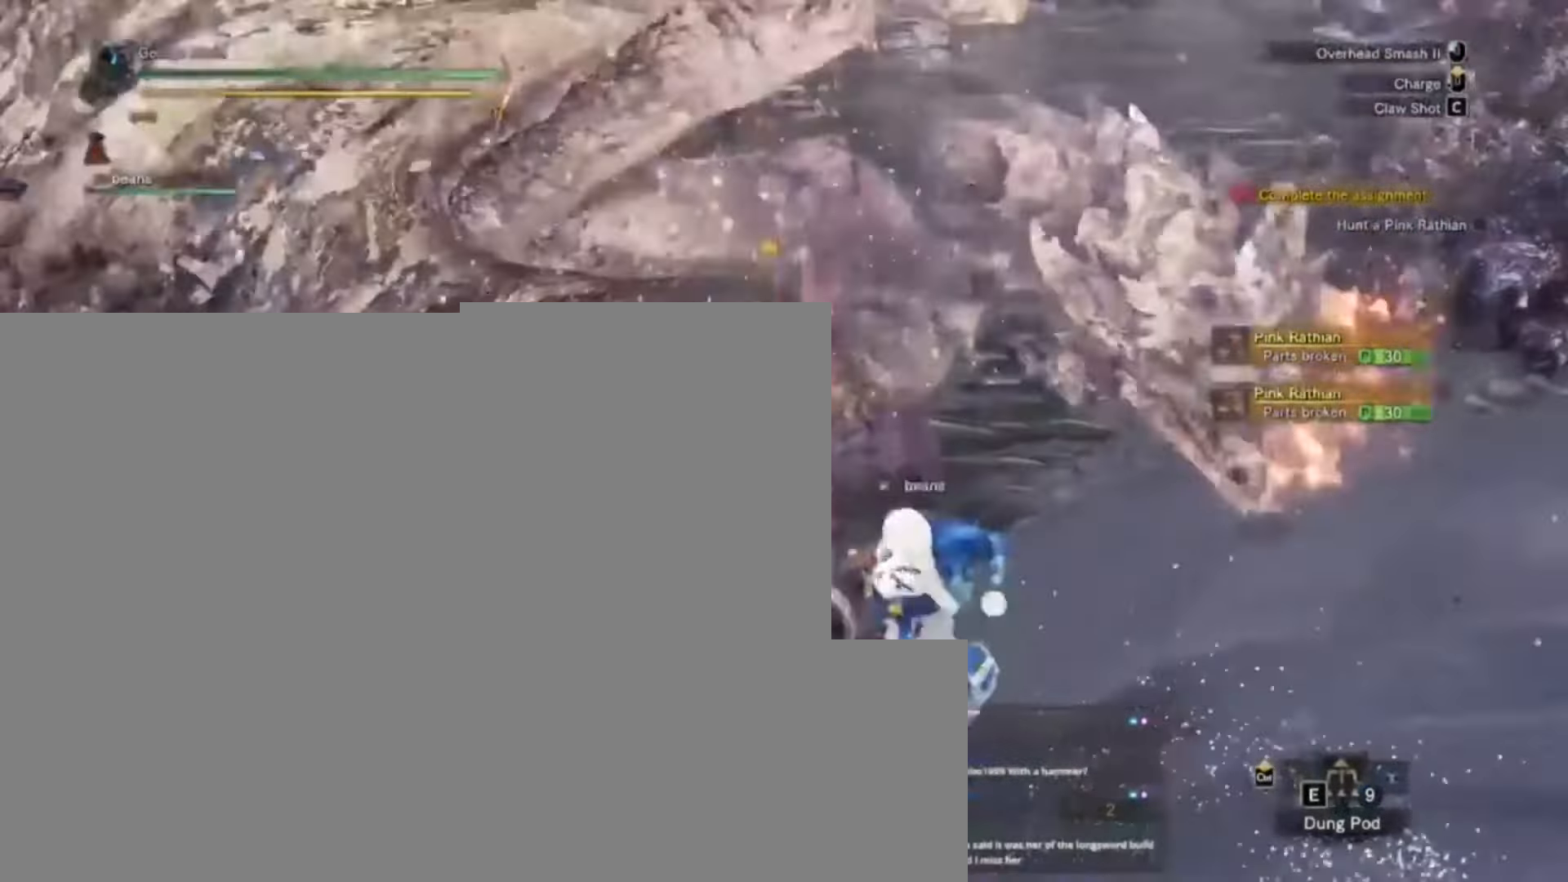
{"keys": [], "events": [[233, "w", "up"], [267, "d", "up"]]}
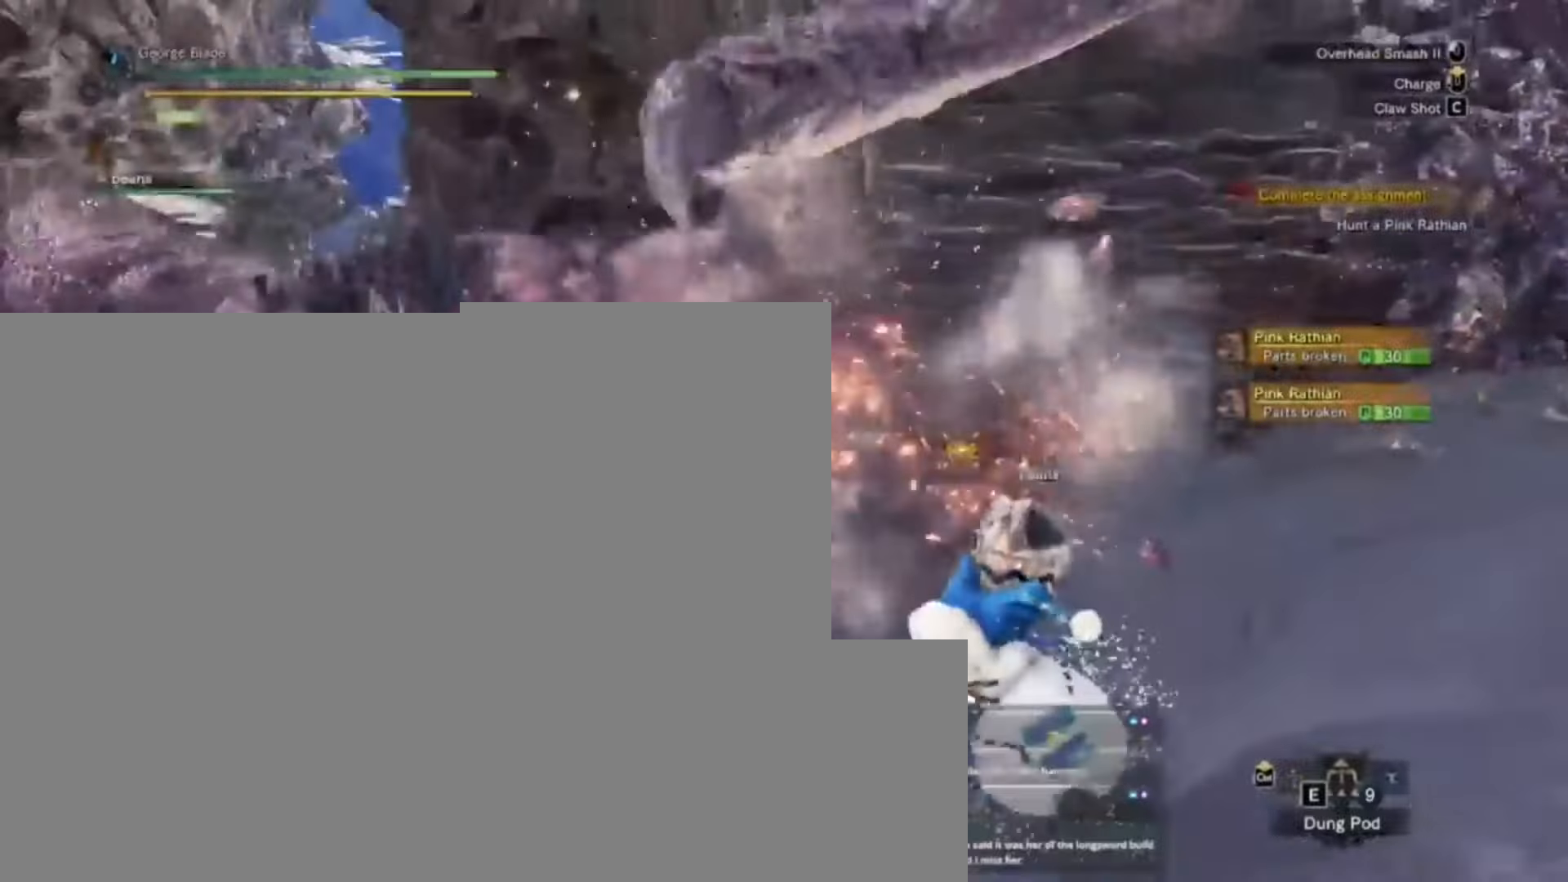
{"keys": ["d", "s"]}